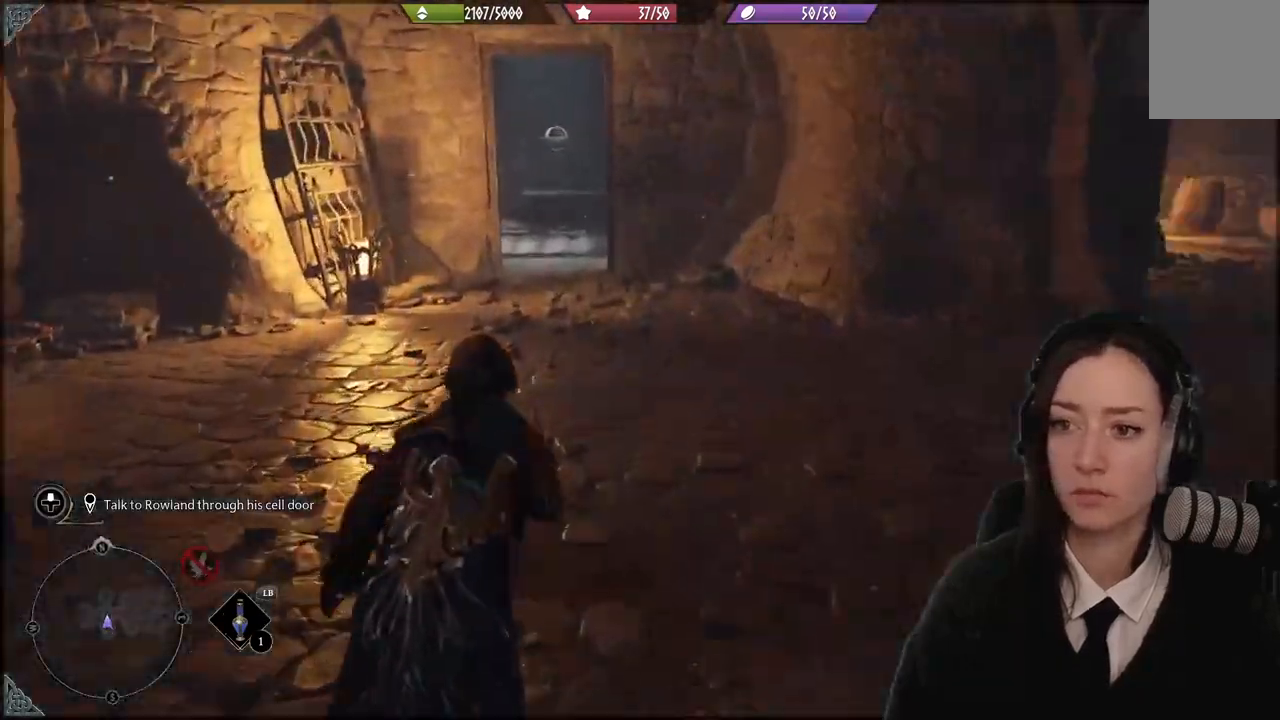
Gameplay with a controller (Xbox layout); each line is a JSON object with the inputs held at the frame after it. "events" lists button and stick changes between this image and that frame as [ms after this image, input, new state], when the widget could be followed in between. Not read: L3 Z.
{"buttons": [], "left_stick": "up-left", "right_stick": "center", "events": [[500, "left_stick", "up-left"]]}
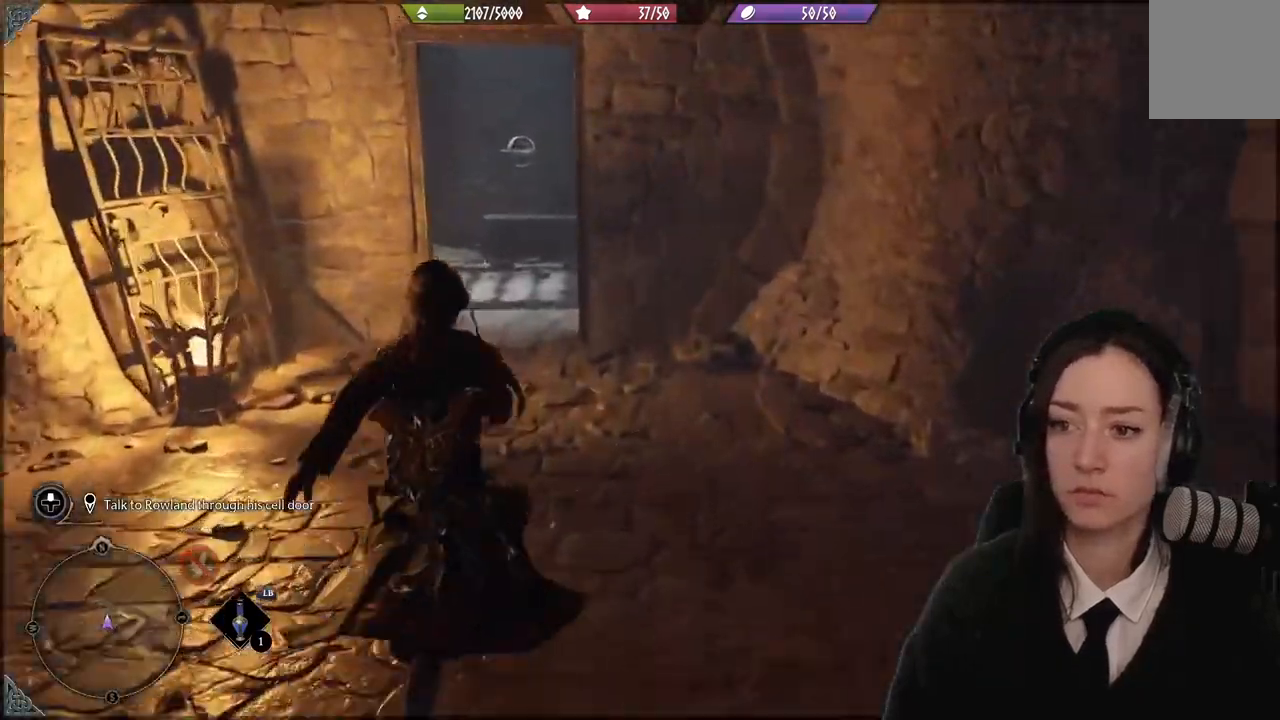
{"buttons": [], "left_stick": "up-left", "right_stick": "down-right", "events": [[234, "right_stick", "down"], [434, "right_stick", "down-right"]]}
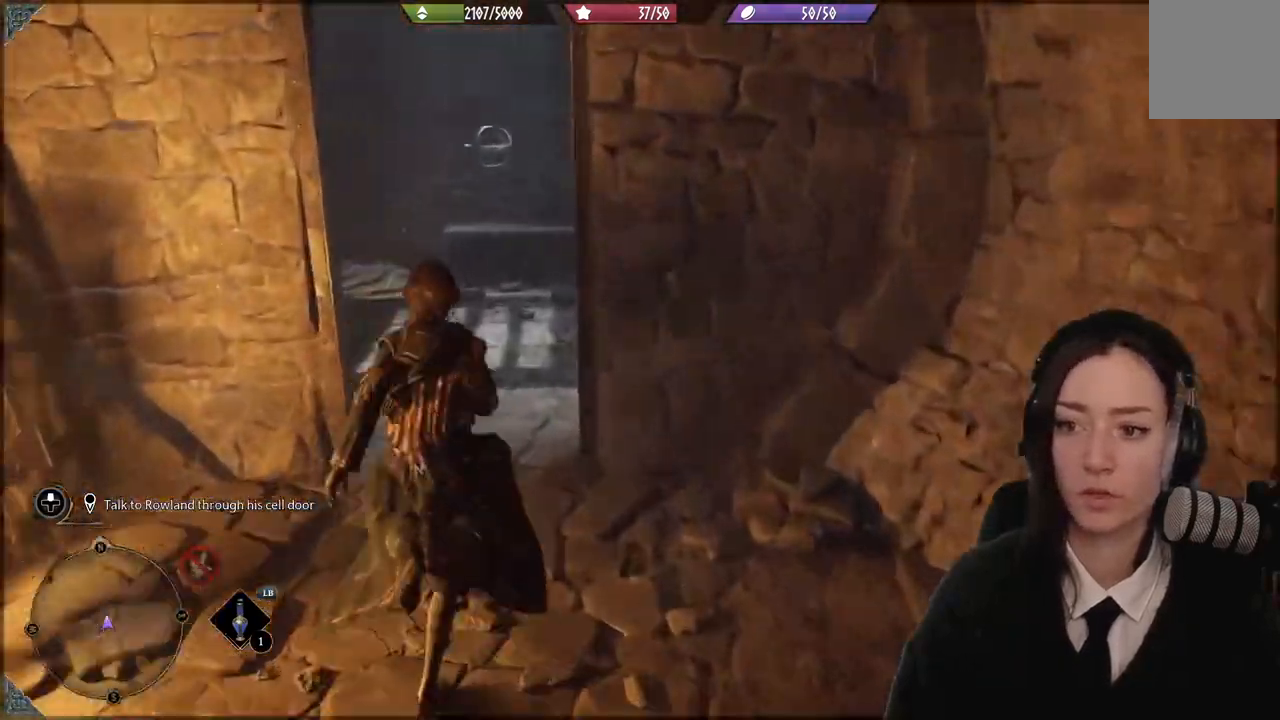
{"buttons": [], "left_stick": "up-left", "right_stick": "center", "events": [[367, "right_stick", "right"], [500, "right_stick", "center"]]}
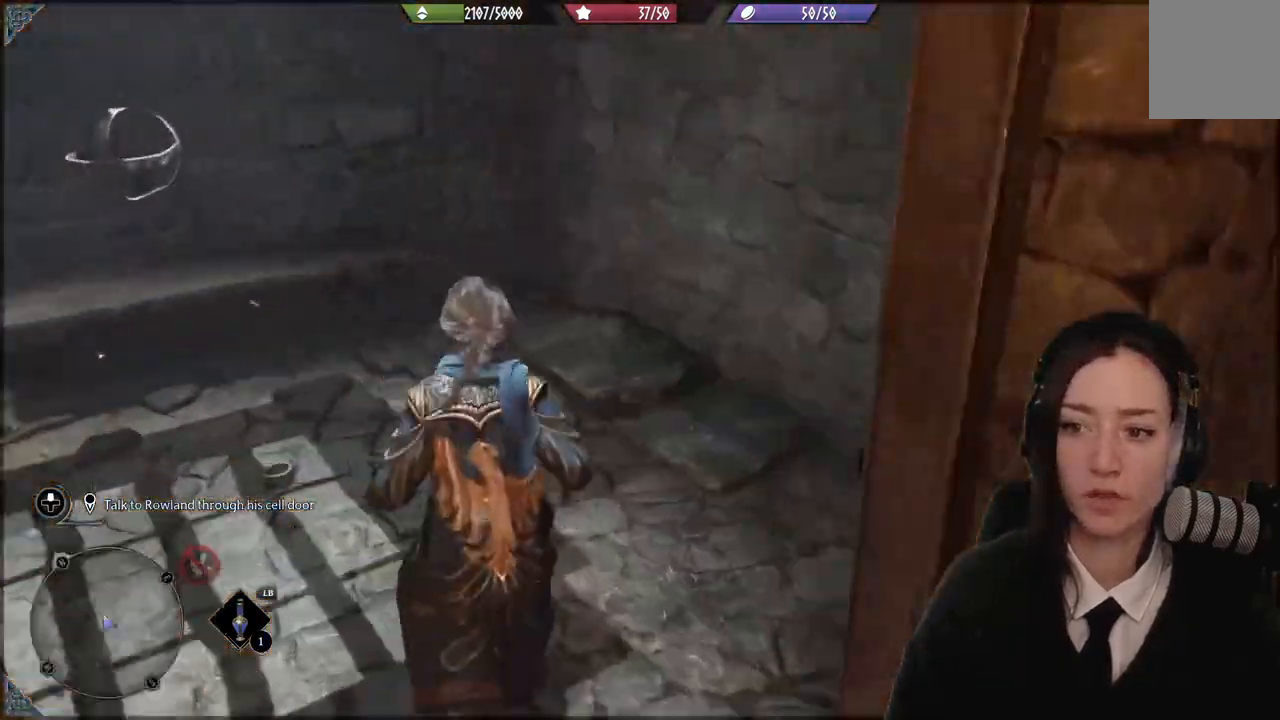
{"buttons": [], "left_stick": "up-left", "right_stick": "left", "events": [[167, "right_stick", "left"]]}
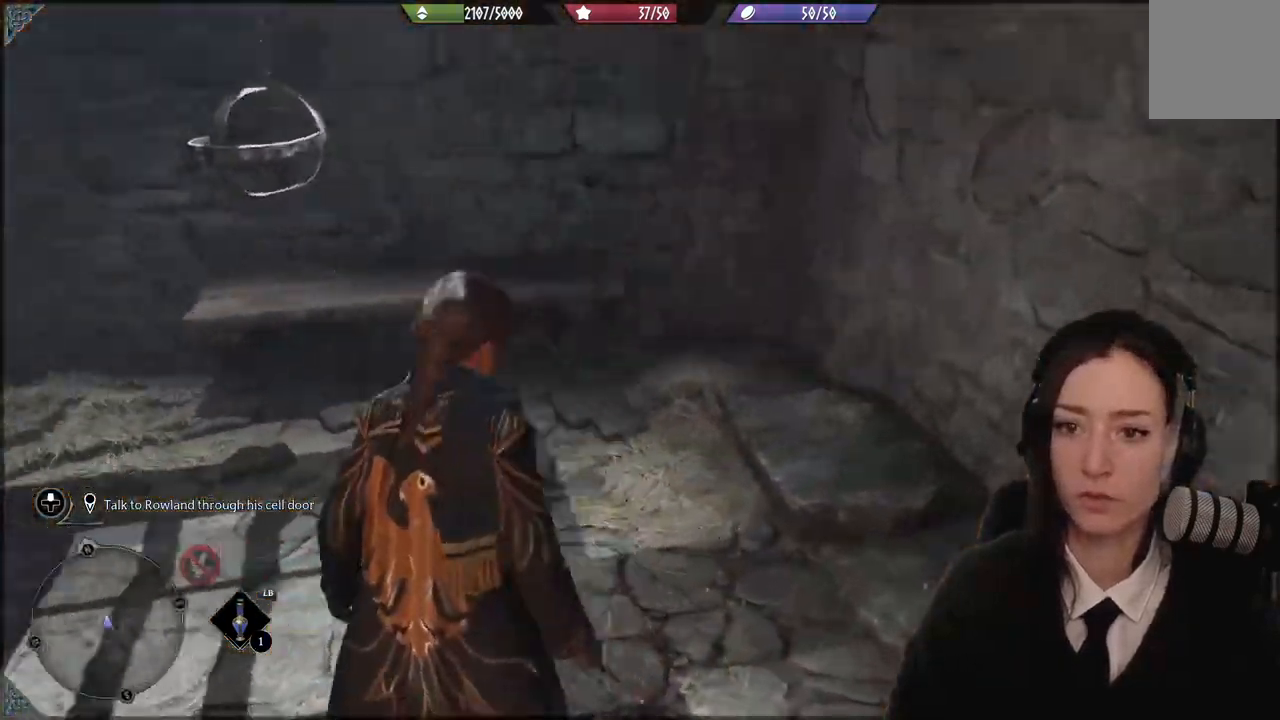
{"buttons": [], "left_stick": "center", "right_stick": "up-left", "events": [[200, "left_stick", "center"], [467, "right_stick", "up-left"]]}
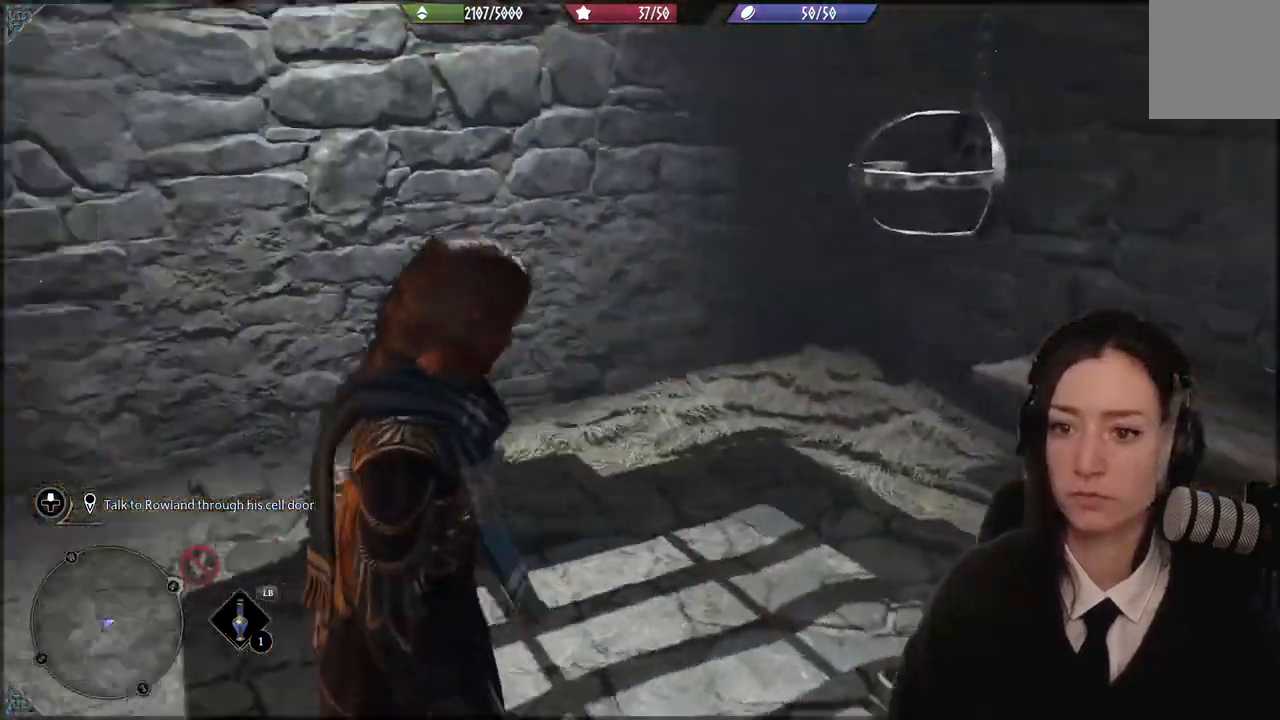
{"buttons": [], "left_stick": "left", "right_stick": "left", "events": [[167, "left_stick", "left"], [267, "right_stick", "left"]]}
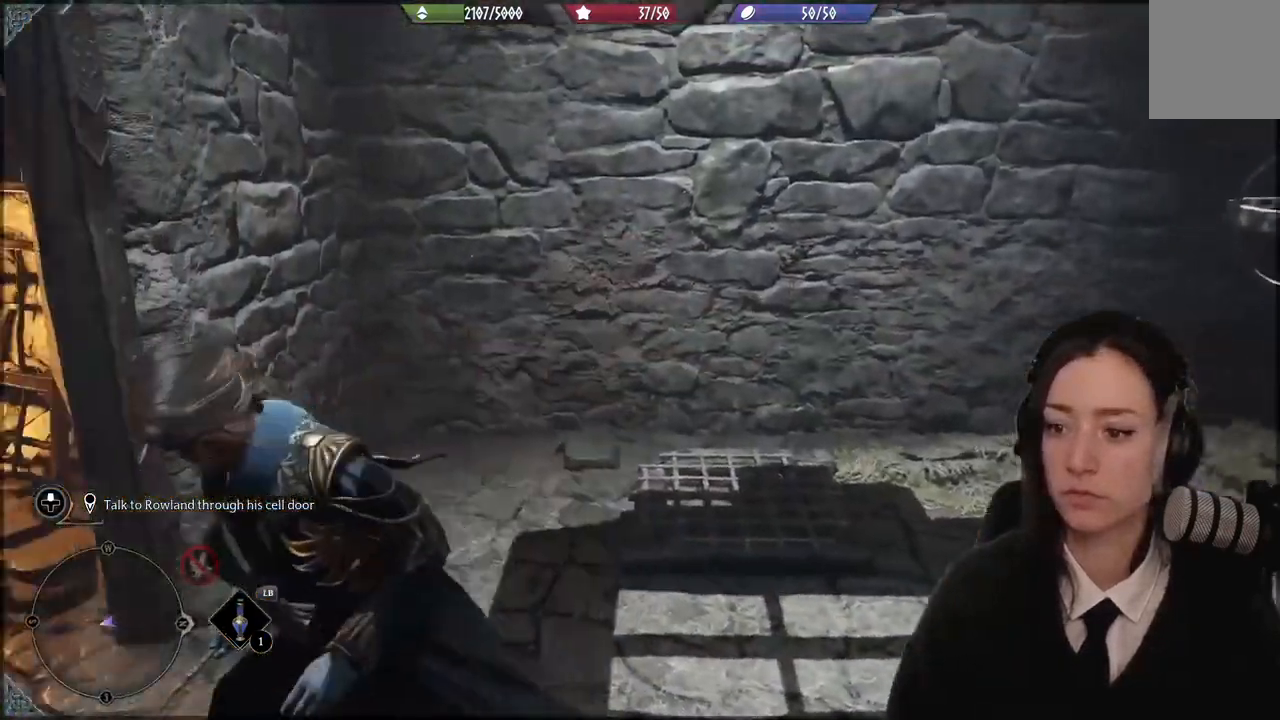
{"buttons": [], "left_stick": "left", "right_stick": "center", "events": [[267, "right_stick", "center"]]}
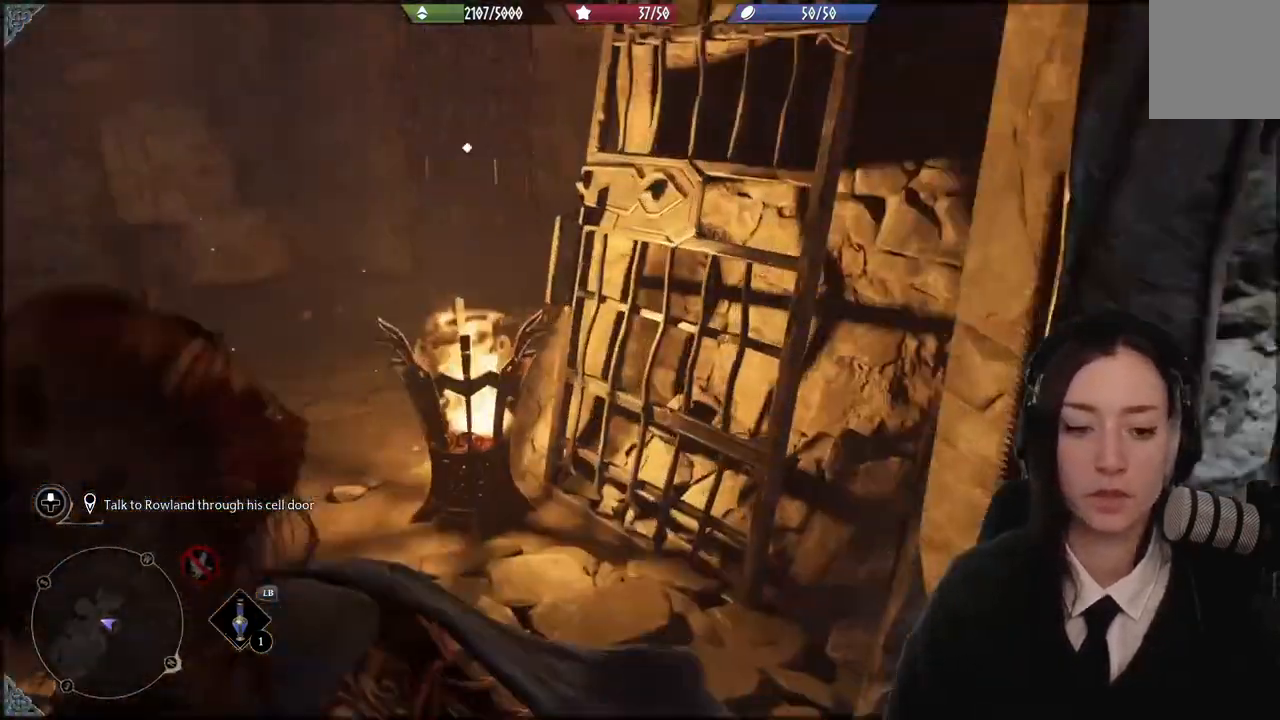
{"buttons": [], "left_stick": "up-left", "right_stick": "right", "events": [[300, "left_stick", "up-left"], [400, "right_stick", "right"]]}
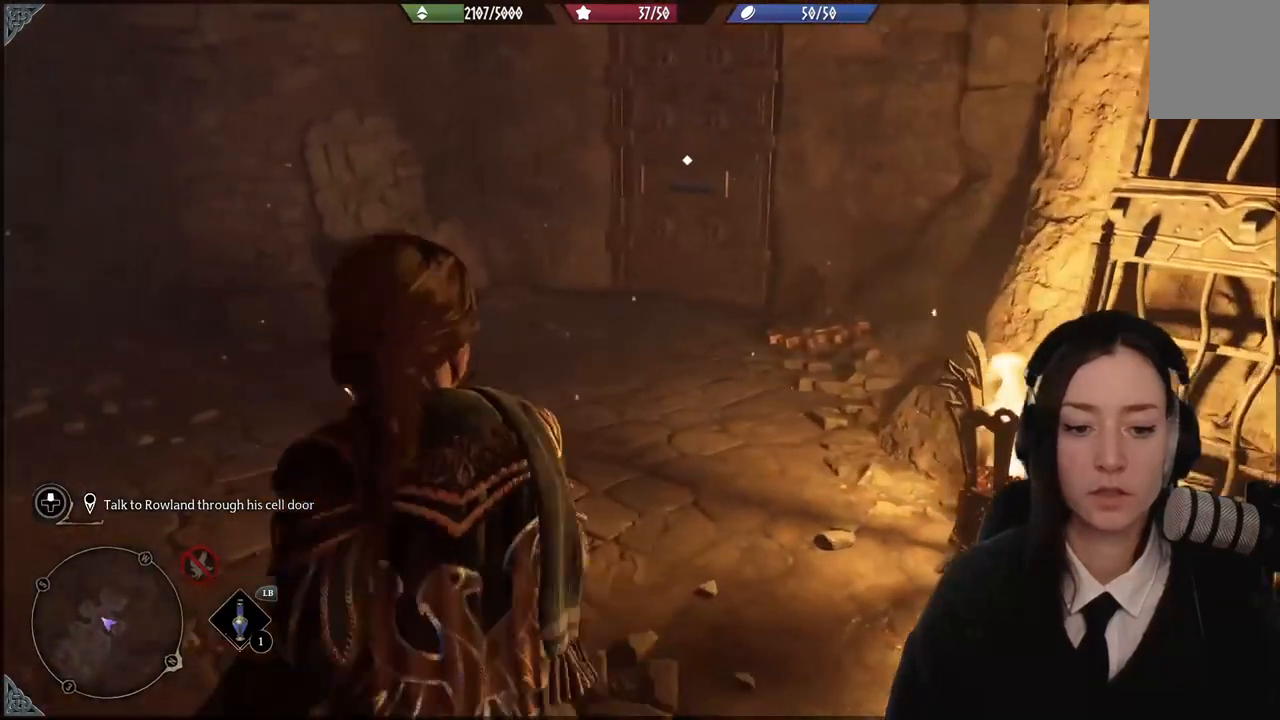
{"buttons": [], "left_stick": "up-left", "right_stick": "center", "events": [[301, "right_stick", "center"]]}
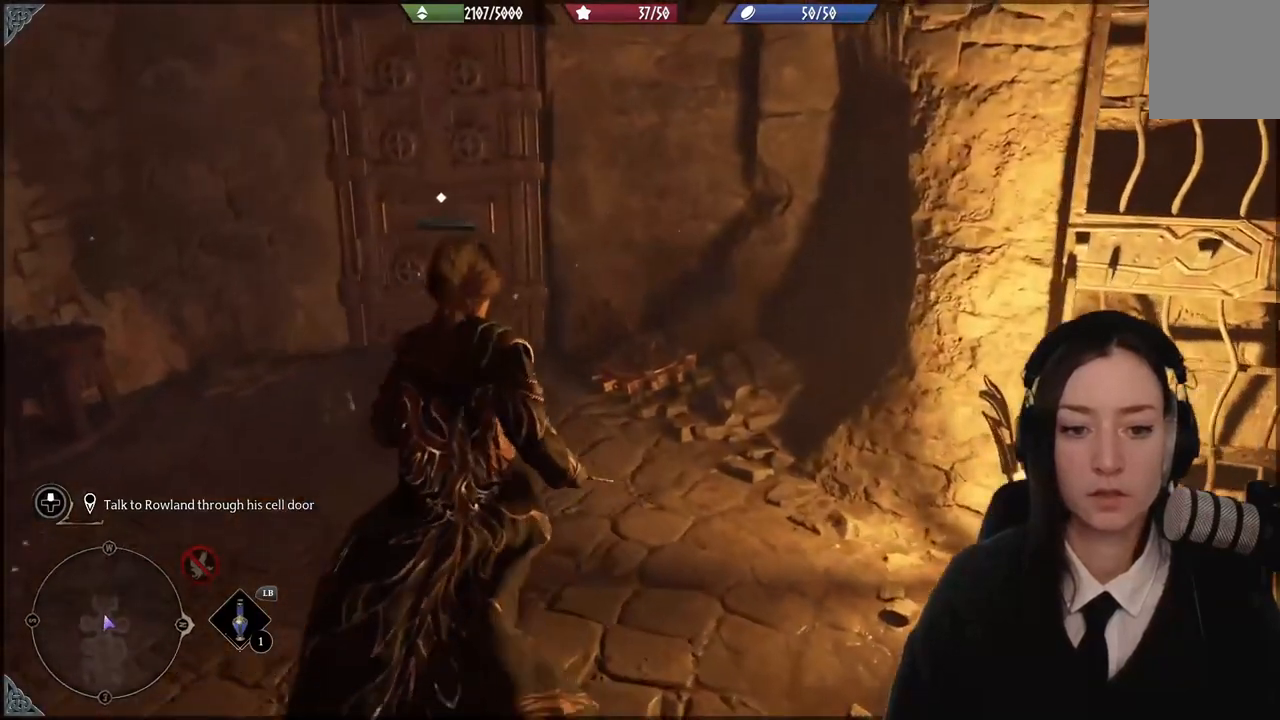
{"buttons": [], "left_stick": "up-left", "right_stick": "center", "events": []}
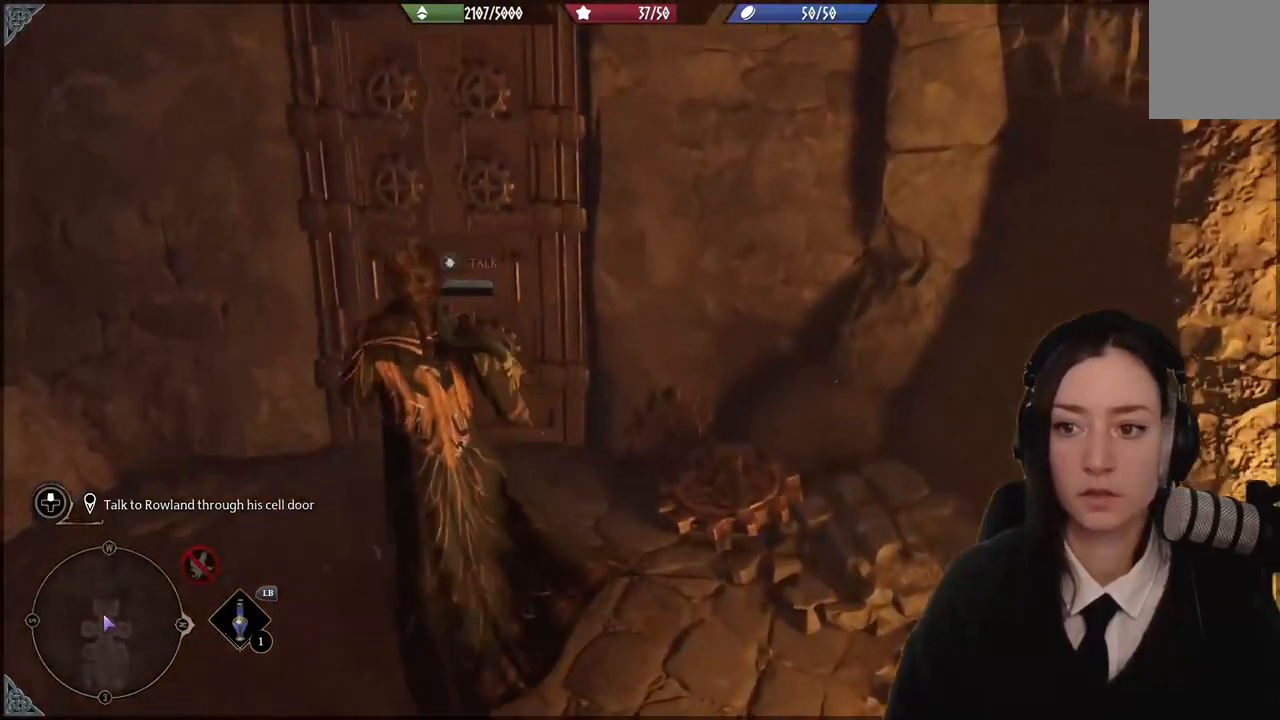
{"buttons": [], "left_stick": "center", "right_stick": "center", "events": [[234, "left_stick", "center"], [334, "X", "down"], [434, "X", "up"]]}
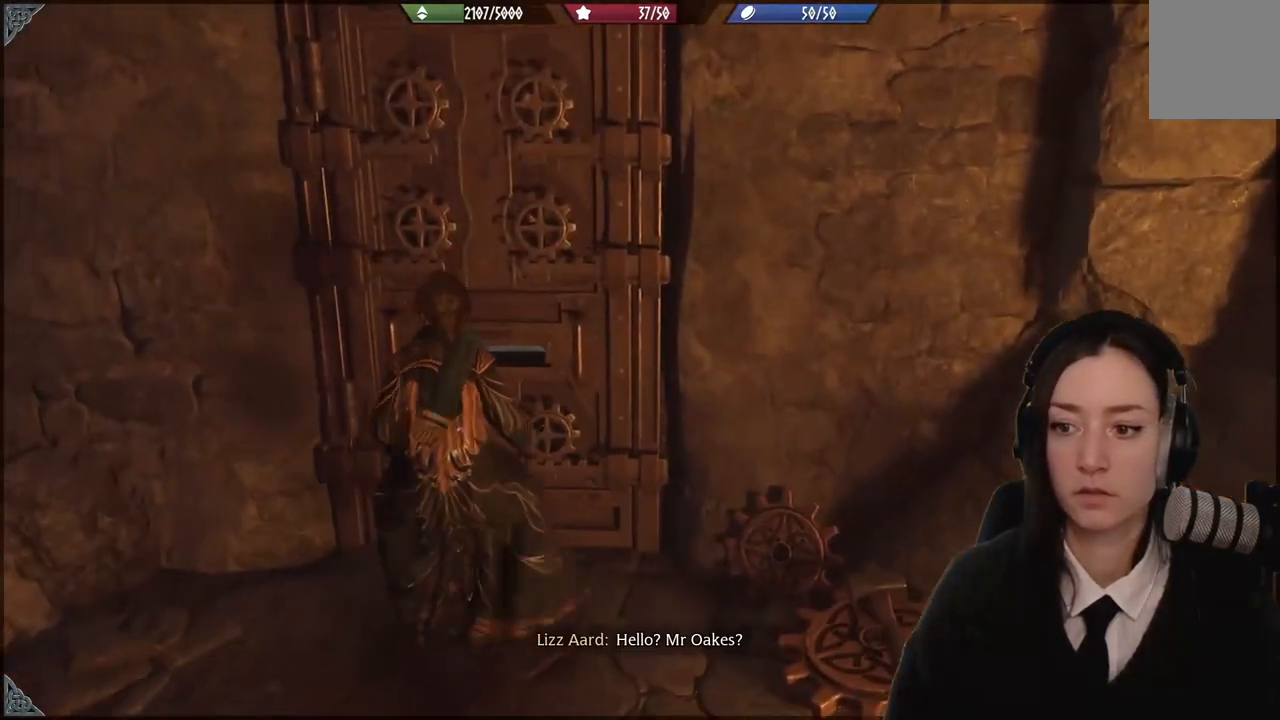
{"buttons": [], "left_stick": "center", "right_stick": "up-right", "events": [[300, "right_stick", "up-right"]]}
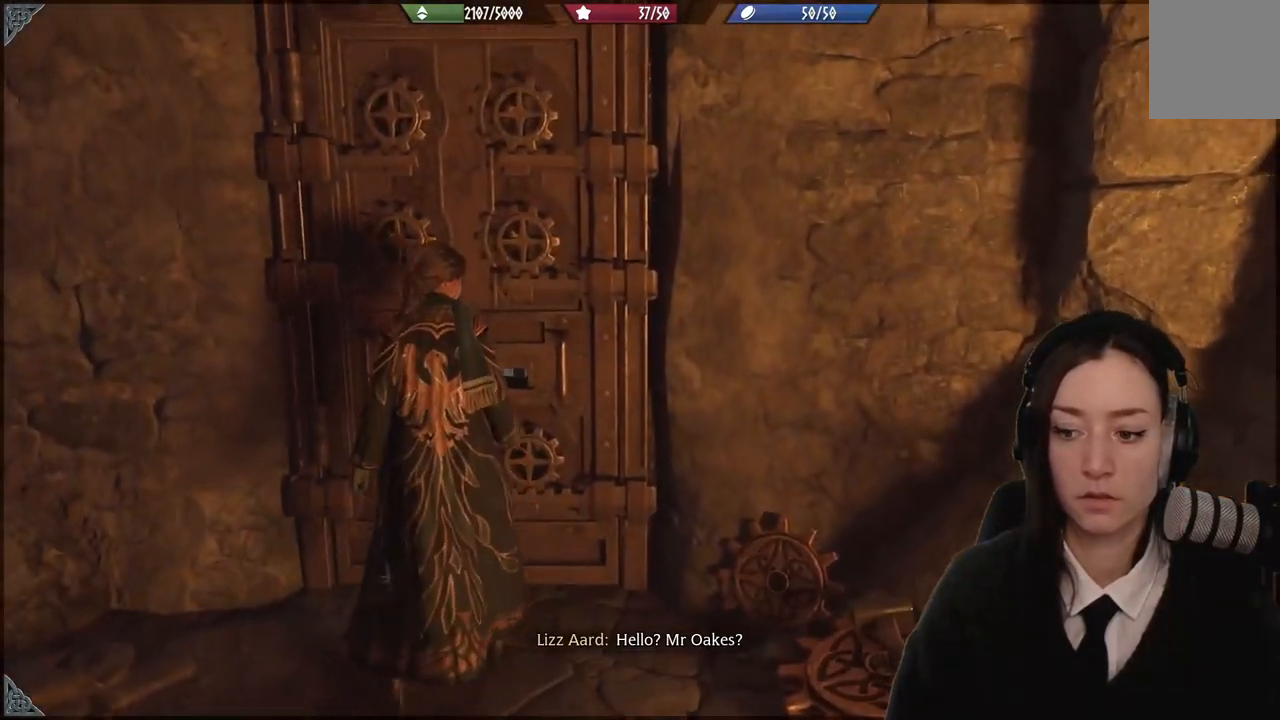
{"buttons": [], "left_stick": "center", "right_stick": "center", "events": [[200, "right_stick", "center"]]}